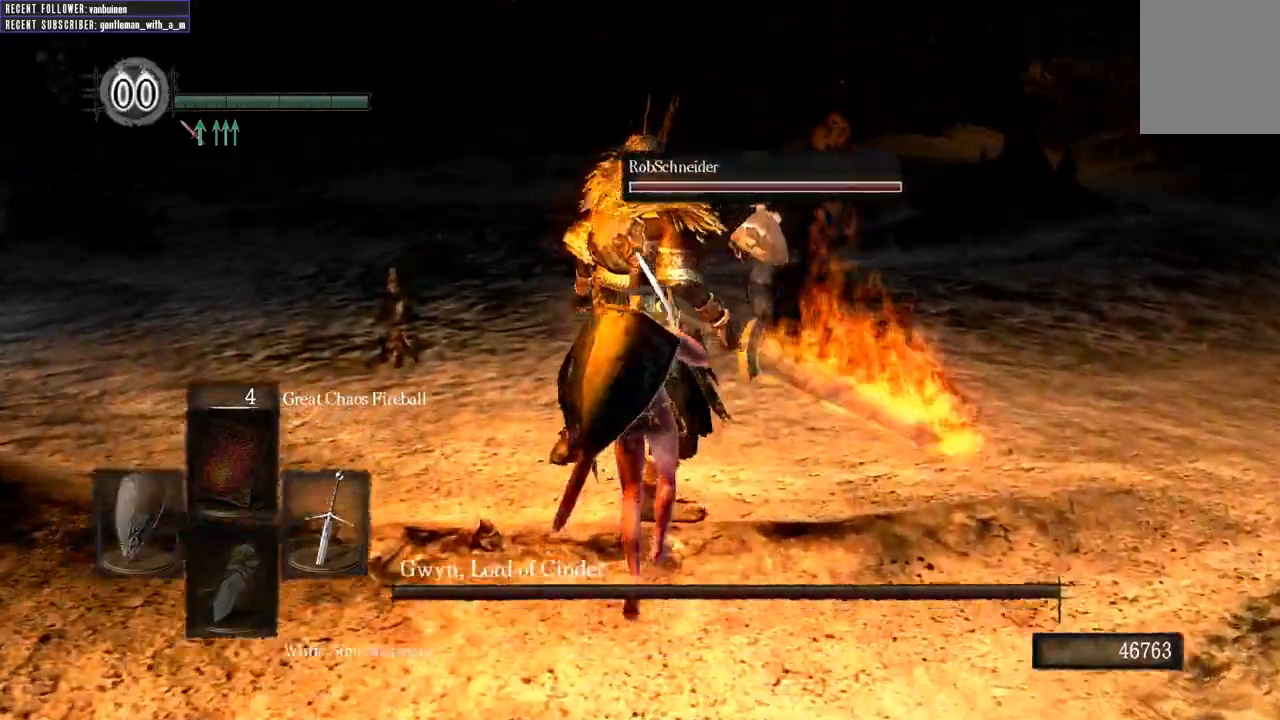
Gameplay with a controller (Xbox layout); each line is a JSON object with the inputs held at the frame after it. "events" lists button and stick changes between this image and that frame as [ms after this image, input, new state], when the widget could be followed in between.
{"buttons": [], "left_stick": "up", "right_stick": "center", "events": [[100, "R1", "up"]]}
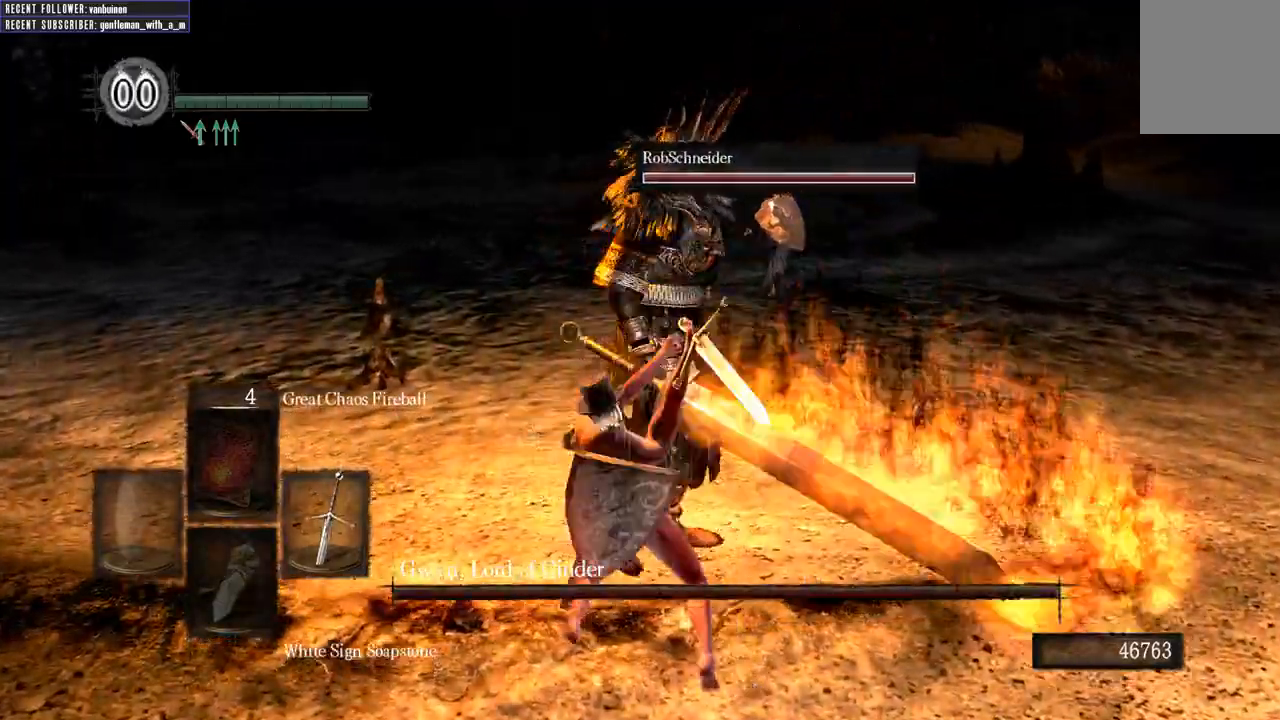
{"buttons": [], "left_stick": "down", "right_stick": "center", "events": [[167, "R3", "down"], [183, "left_stick", "center"], [267, "R3", "up"], [350, "left_stick", "down"]]}
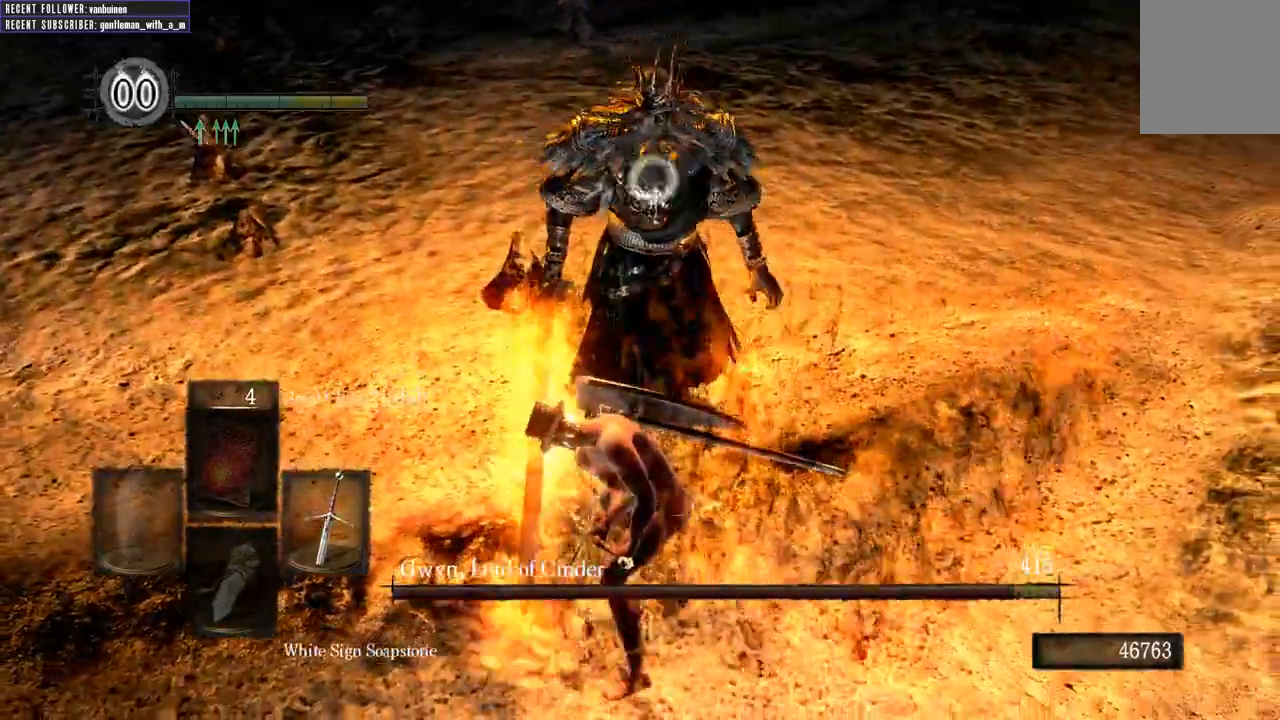
{"buttons": [], "left_stick": "down", "right_stick": "center", "events": []}
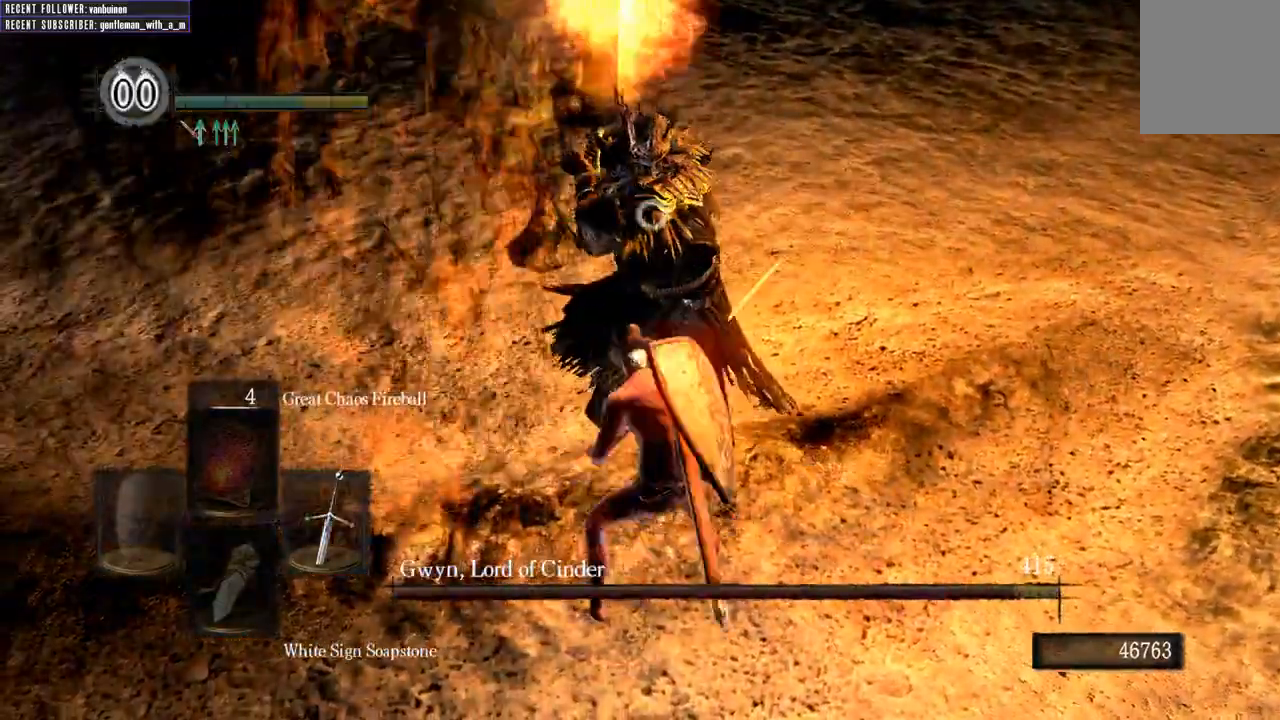
{"buttons": [], "left_stick": "down", "right_stick": "center", "events": [[33, "B", "down"], [183, "B", "up"], [250, "B", "down"], [350, "B", "up"]]}
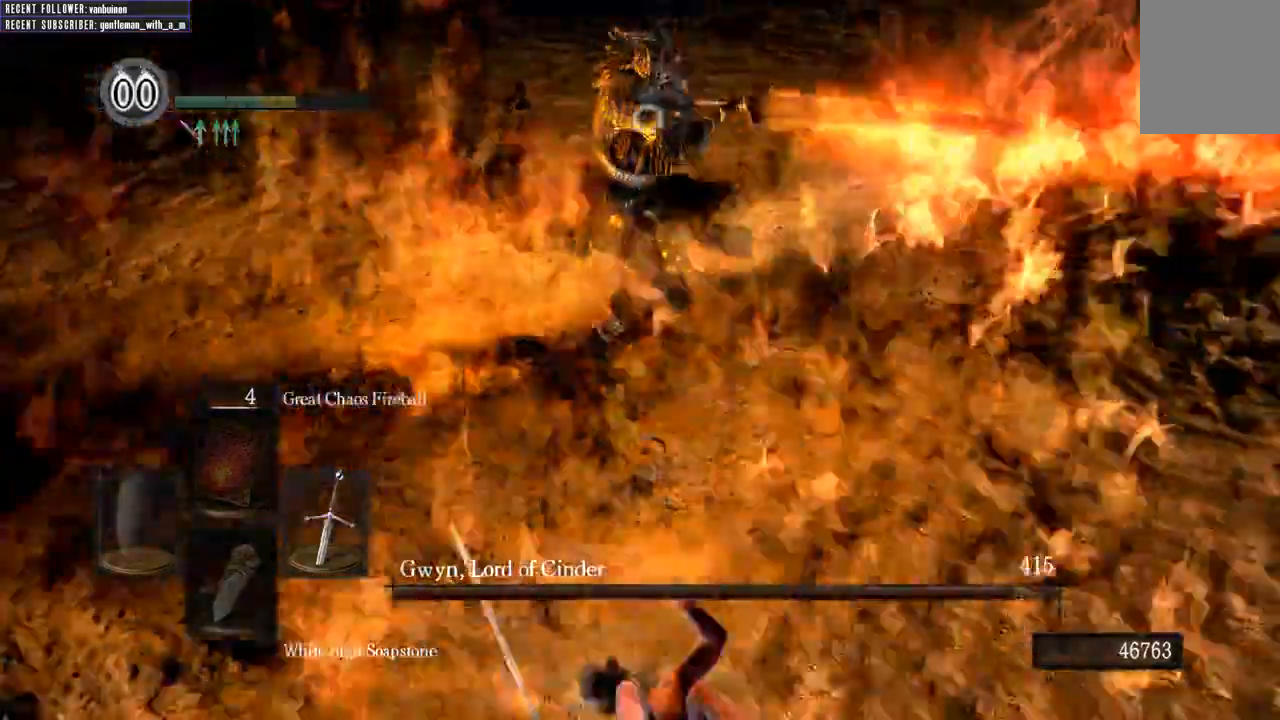
{"buttons": [], "left_stick": "down", "right_stick": "center", "events": [[267, "Y", "down"], [367, "Y", "up"]]}
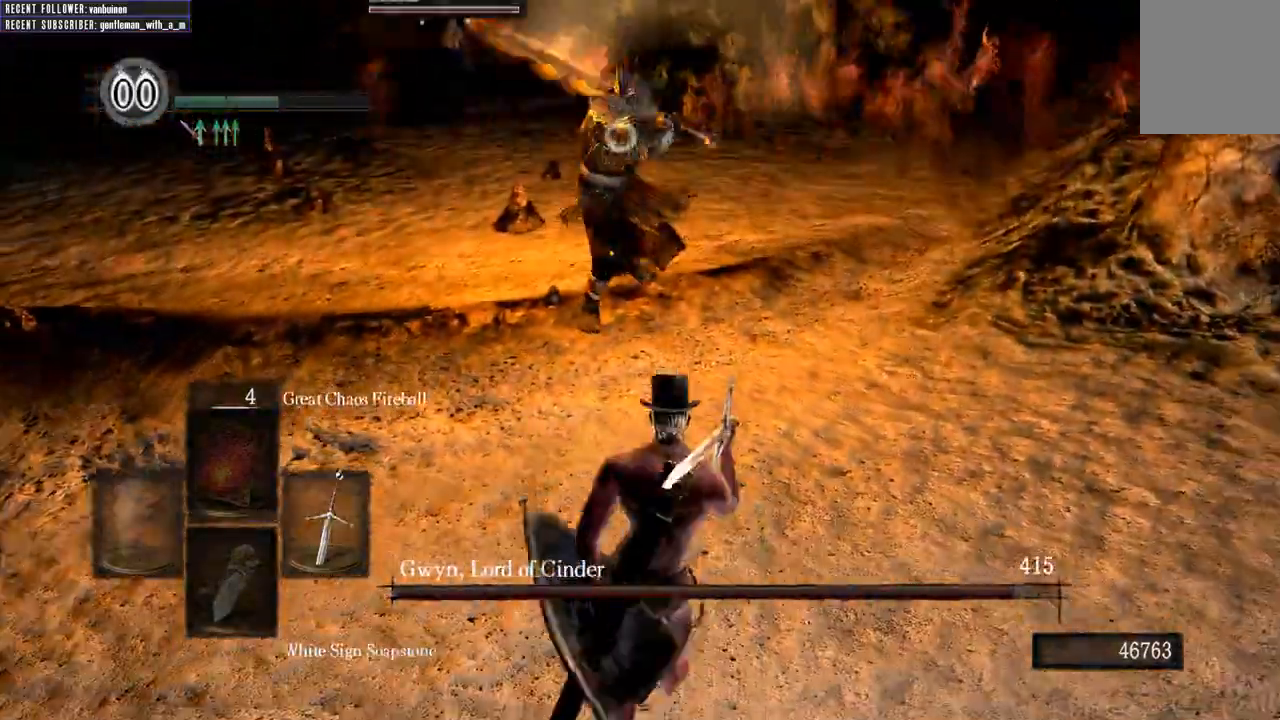
{"buttons": ["B"], "left_stick": "down", "right_stick": "center", "events": [[417, "B", "down"]]}
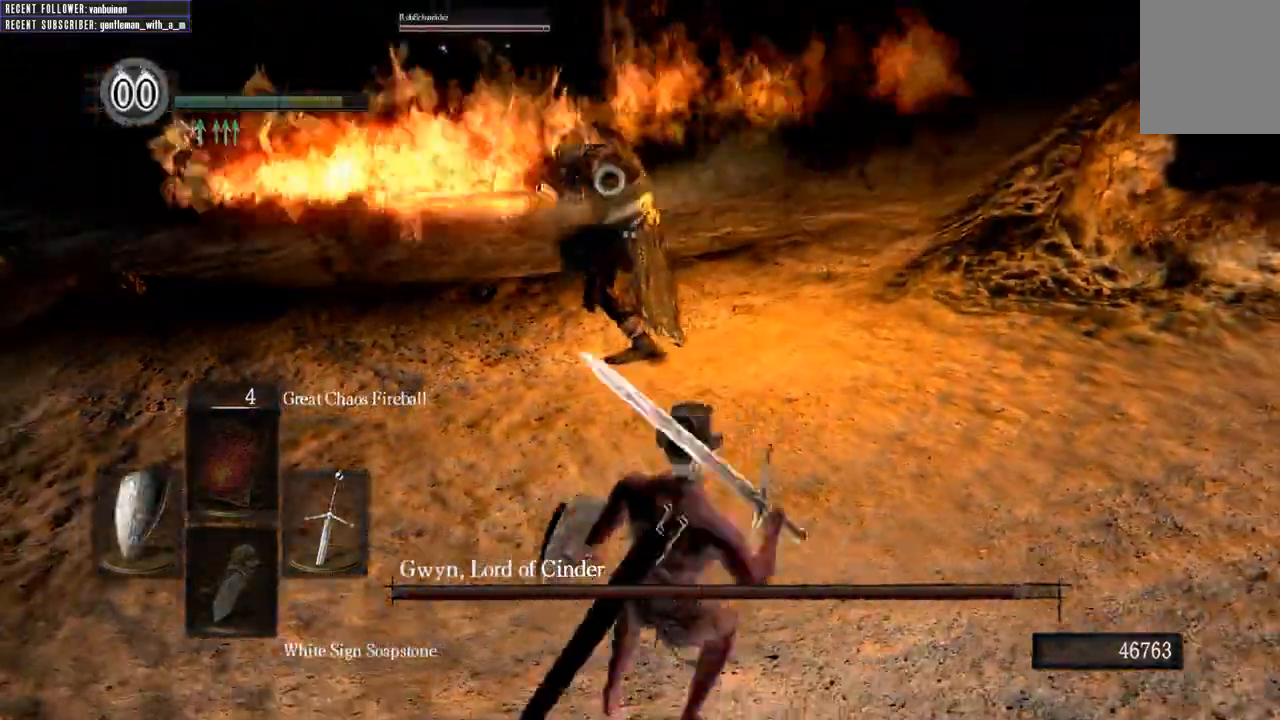
{"buttons": [], "left_stick": "center", "right_stick": "center", "events": [[33, "B", "up"], [217, "left_stick", "down-right"], [367, "left_stick", "center"]]}
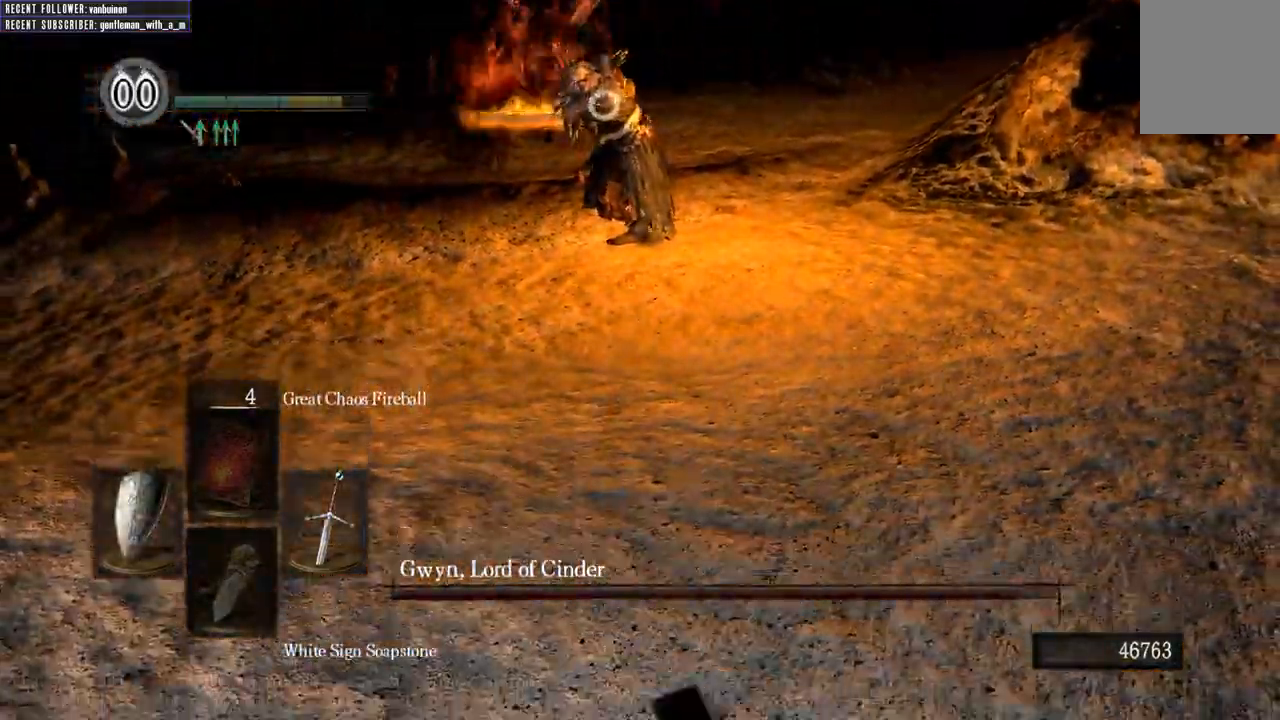
{"buttons": [], "left_stick": "up-right", "right_stick": "center", "events": [[167, "left_stick", "right"], [400, "left_stick", "up-right"]]}
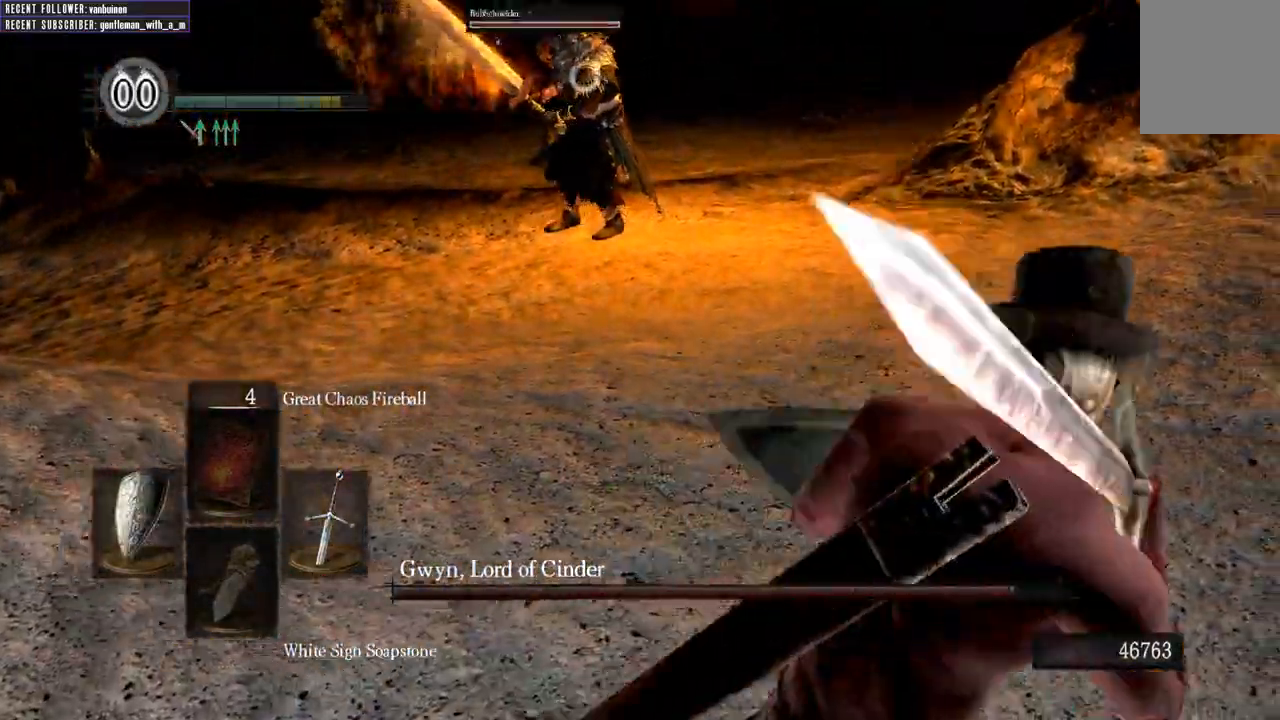
{"buttons": [], "left_stick": "up-right", "right_stick": "center", "events": [[33, "left_stick", "up"], [133, "left_stick", "up-right"]]}
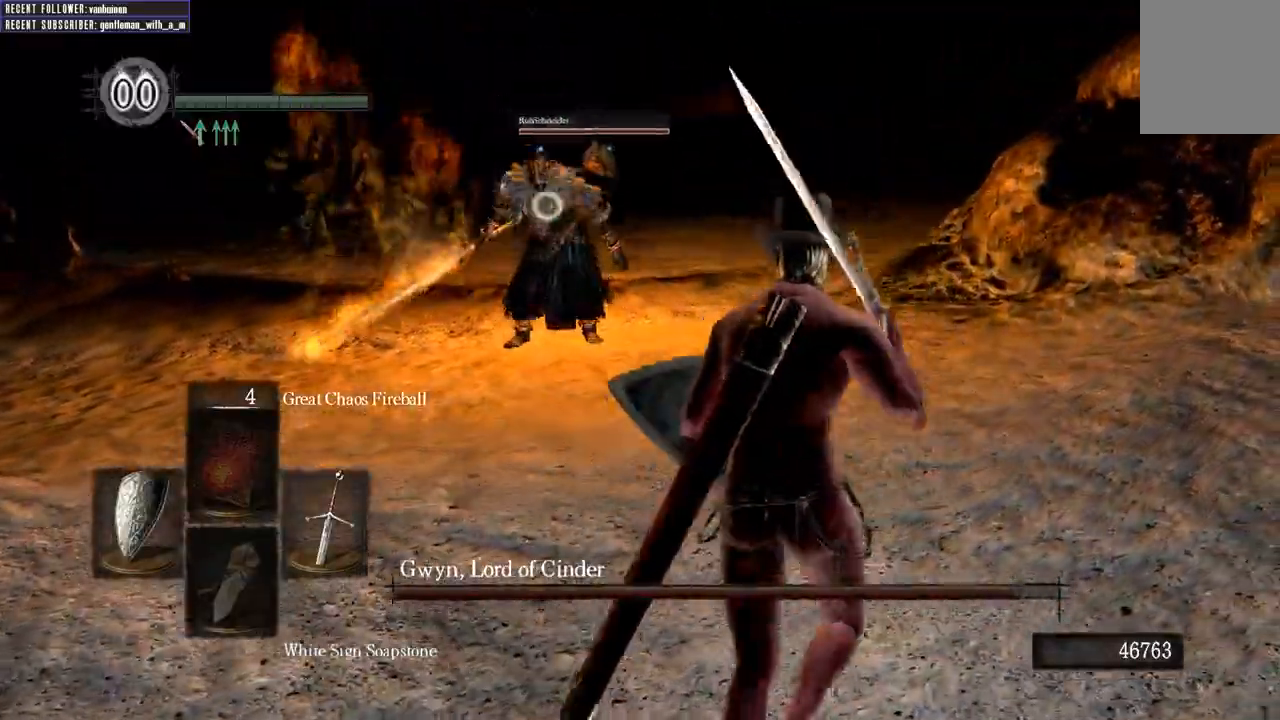
{"buttons": ["L1"], "left_stick": "up-right", "right_stick": "center", "events": [[50, "L1", "down"]]}
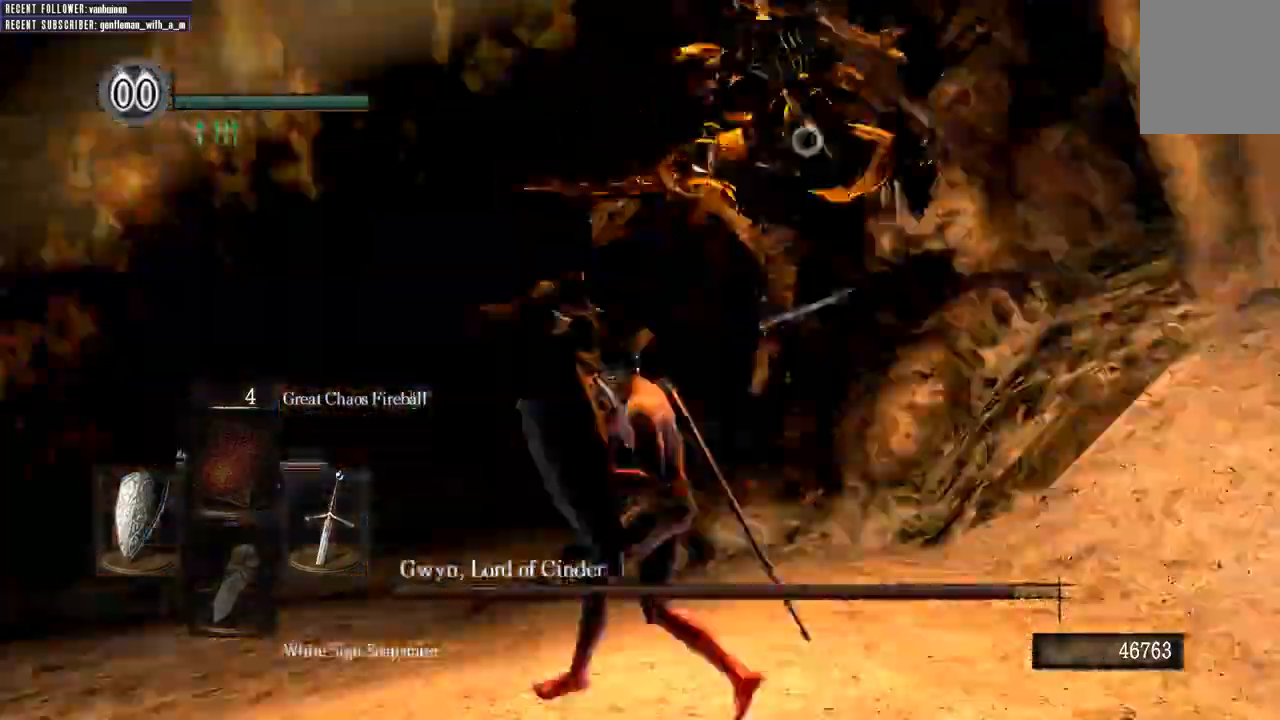
{"buttons": [], "left_stick": "right", "right_stick": "center", "events": [[17, "B", "down"], [83, "left_stick", "right"], [133, "B", "up"], [317, "L1", "up"]]}
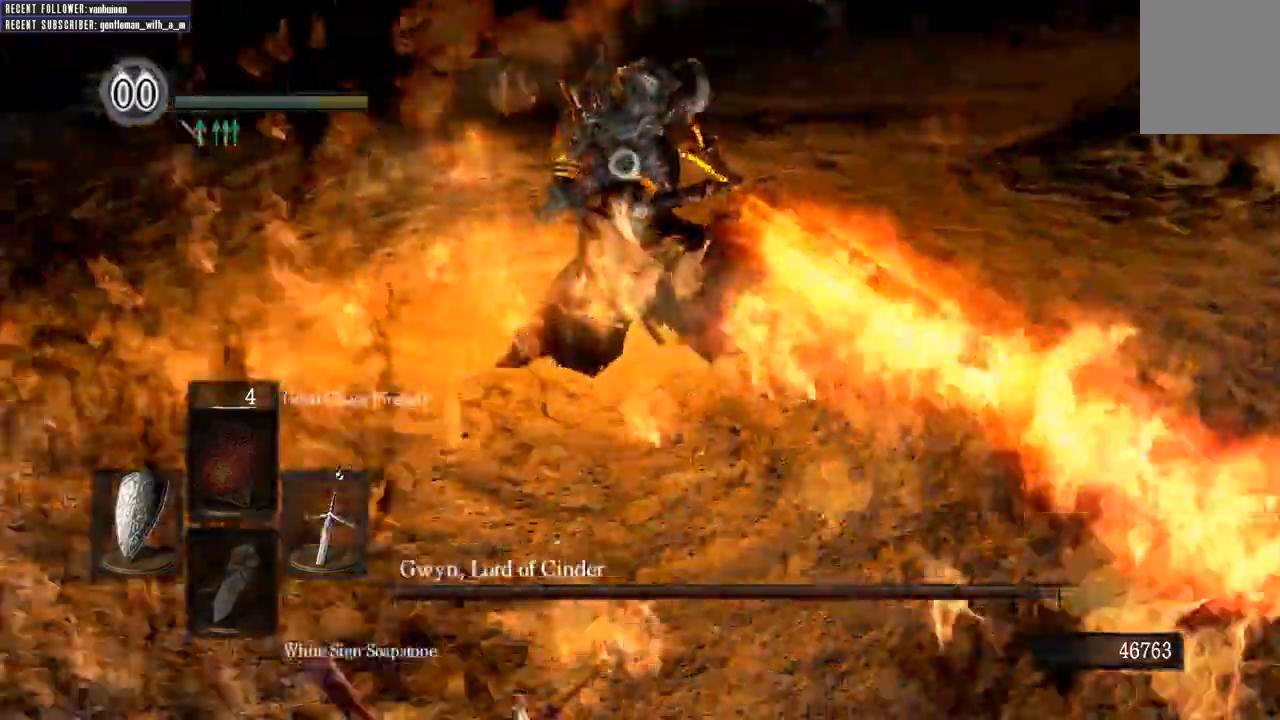
{"buttons": [], "left_stick": "up-right", "right_stick": "center"}
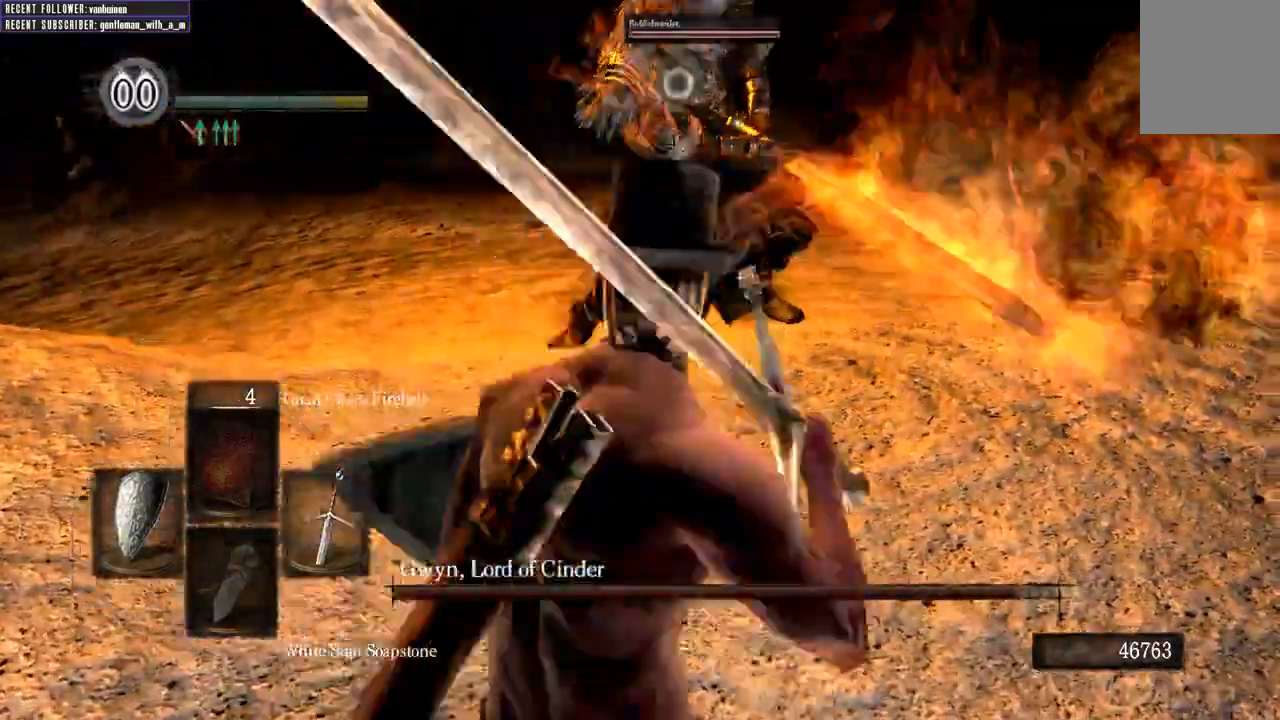
{"buttons": ["L1"], "left_stick": "up-right", "right_stick": "center"}
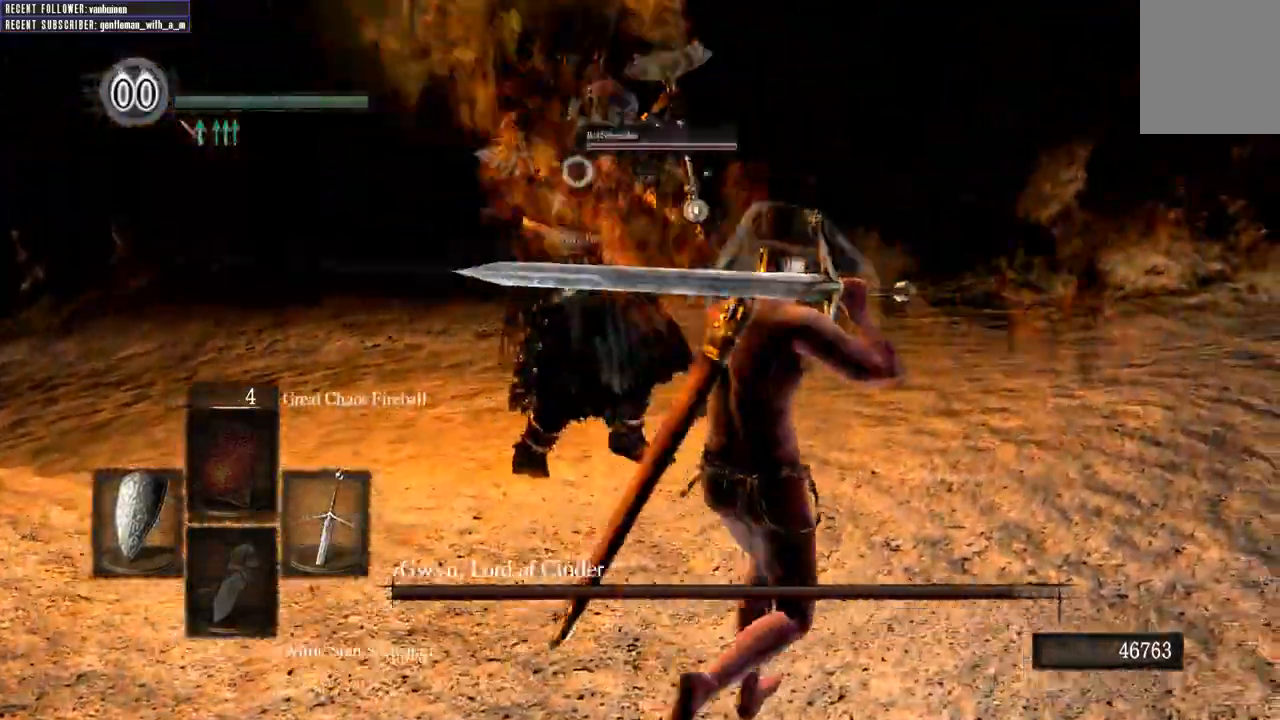
{"buttons": ["L1"], "left_stick": "up-right", "right_stick": "center", "events": []}
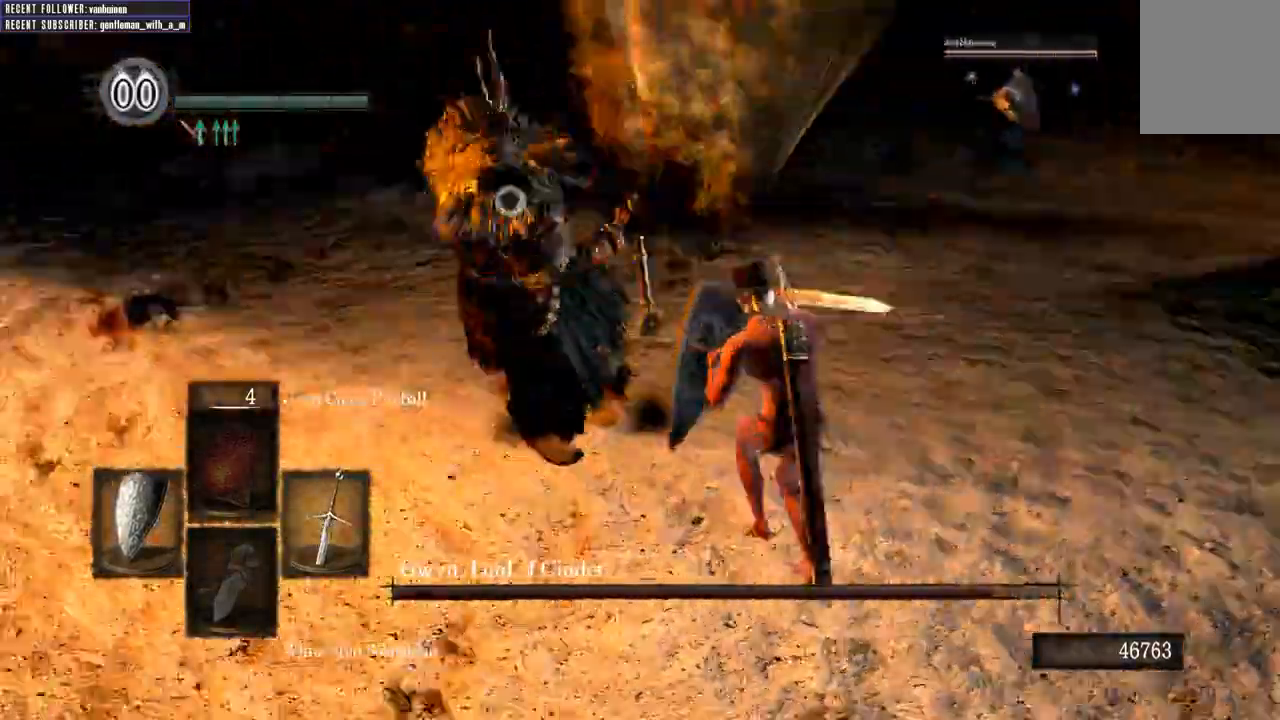
{"buttons": ["L1", "L2", "R1"], "left_stick": "down-right", "right_stick": "center", "events": [[400, "left_stick", "down-right"], [467, "R1", "down"], [500, "L2", "down"]]}
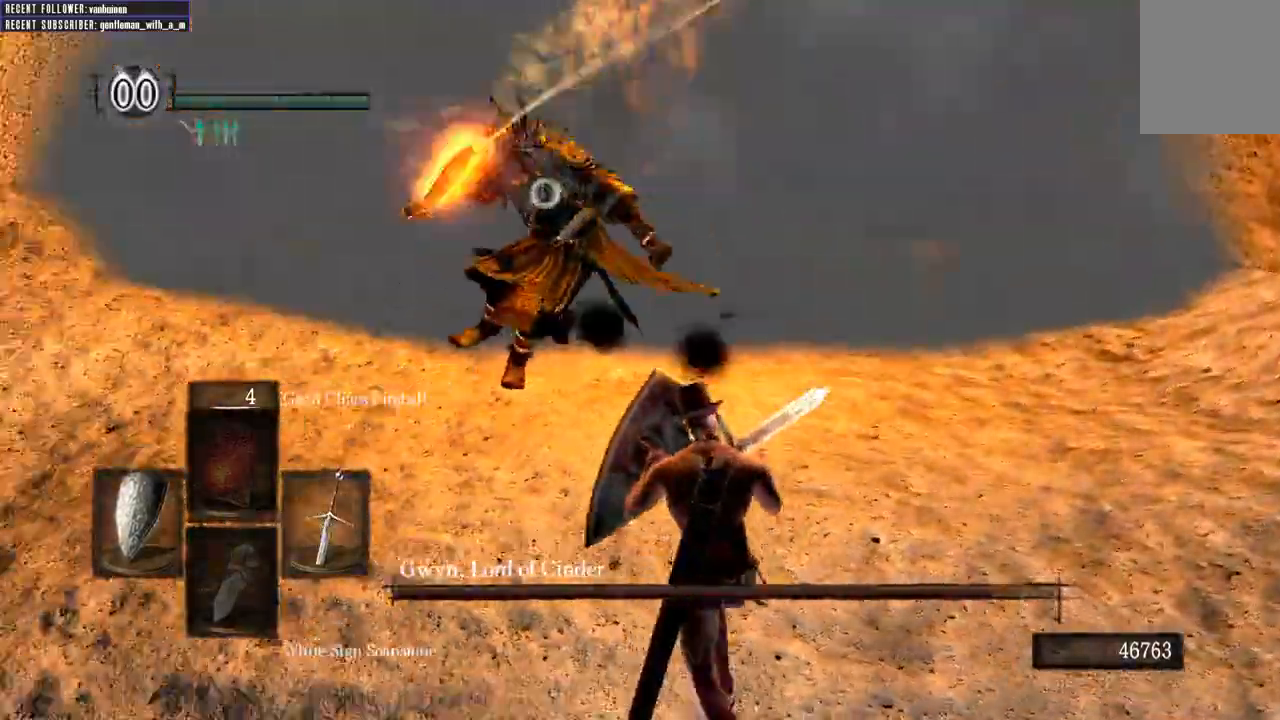
{"buttons": ["L1"], "left_stick": "down", "right_stick": "center", "events": [[67, "R1", "up"], [83, "left_stick", "down"], [233, "L2", "up"]]}
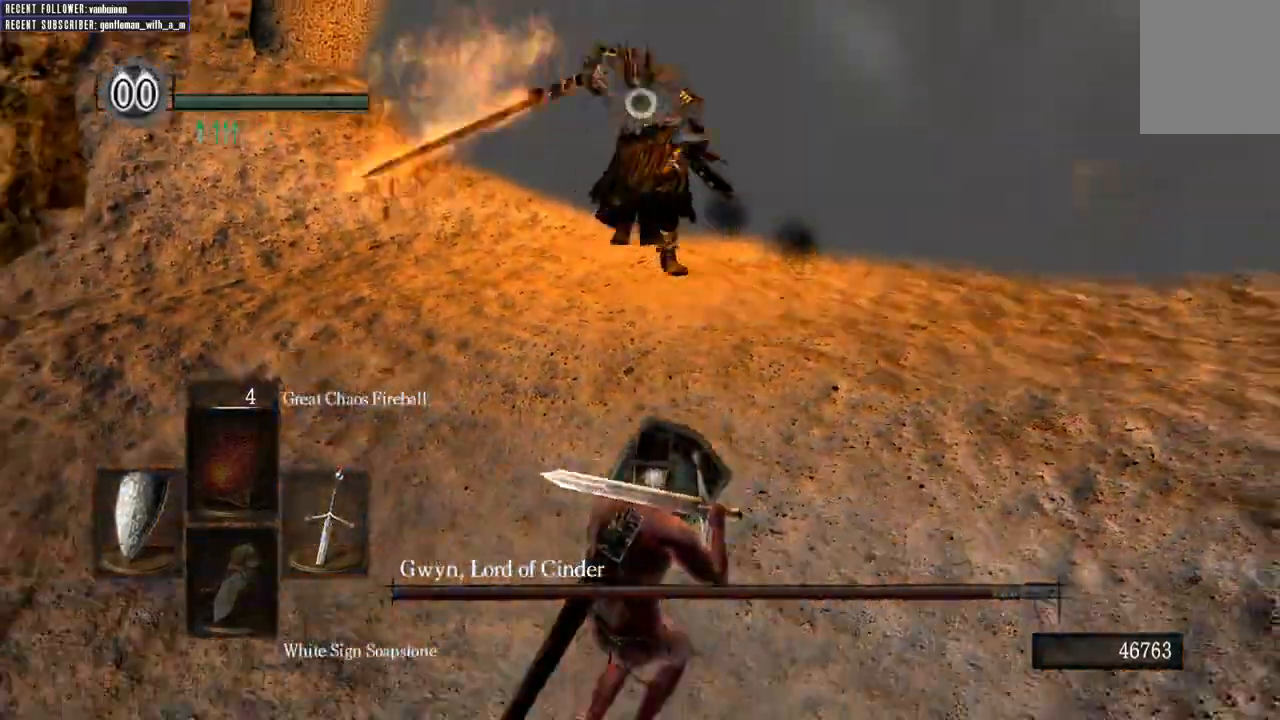
{"buttons": ["L1"], "left_stick": "down", "right_stick": "center", "events": []}
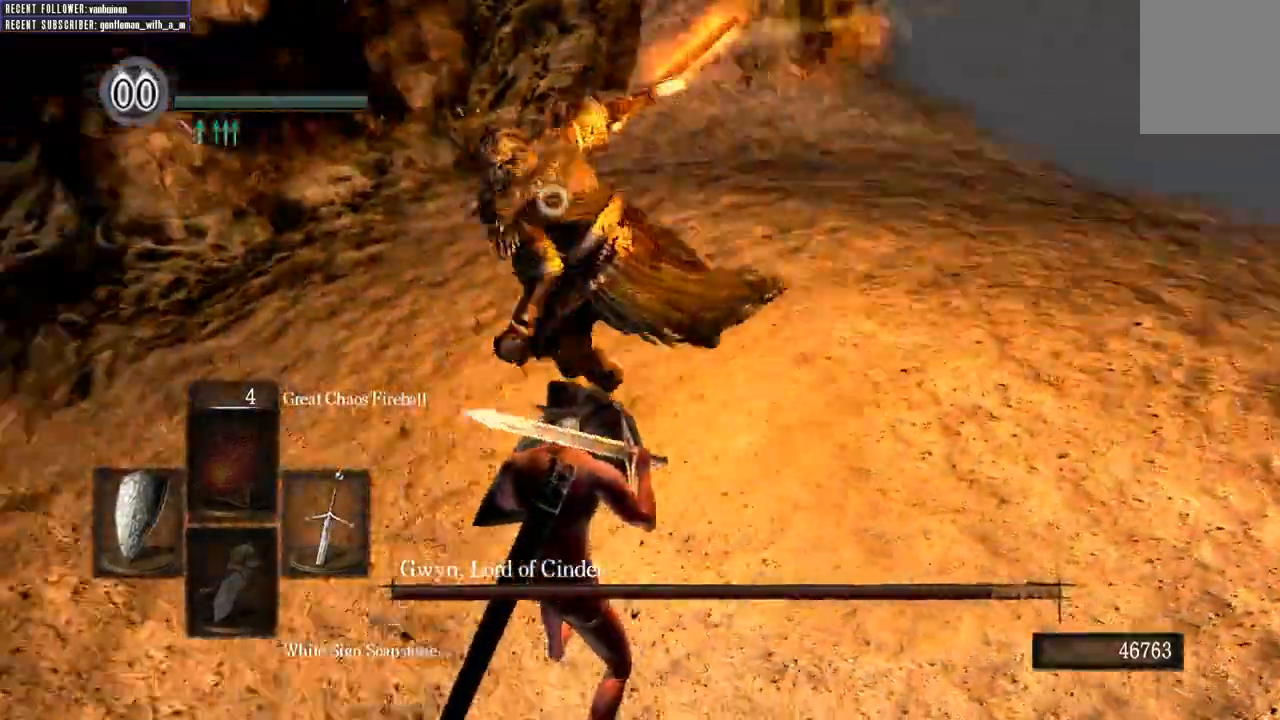
{"buttons": ["L1"], "left_stick": "down", "right_stick": "center", "events": [[133, "B", "down"], [250, "B", "up"]]}
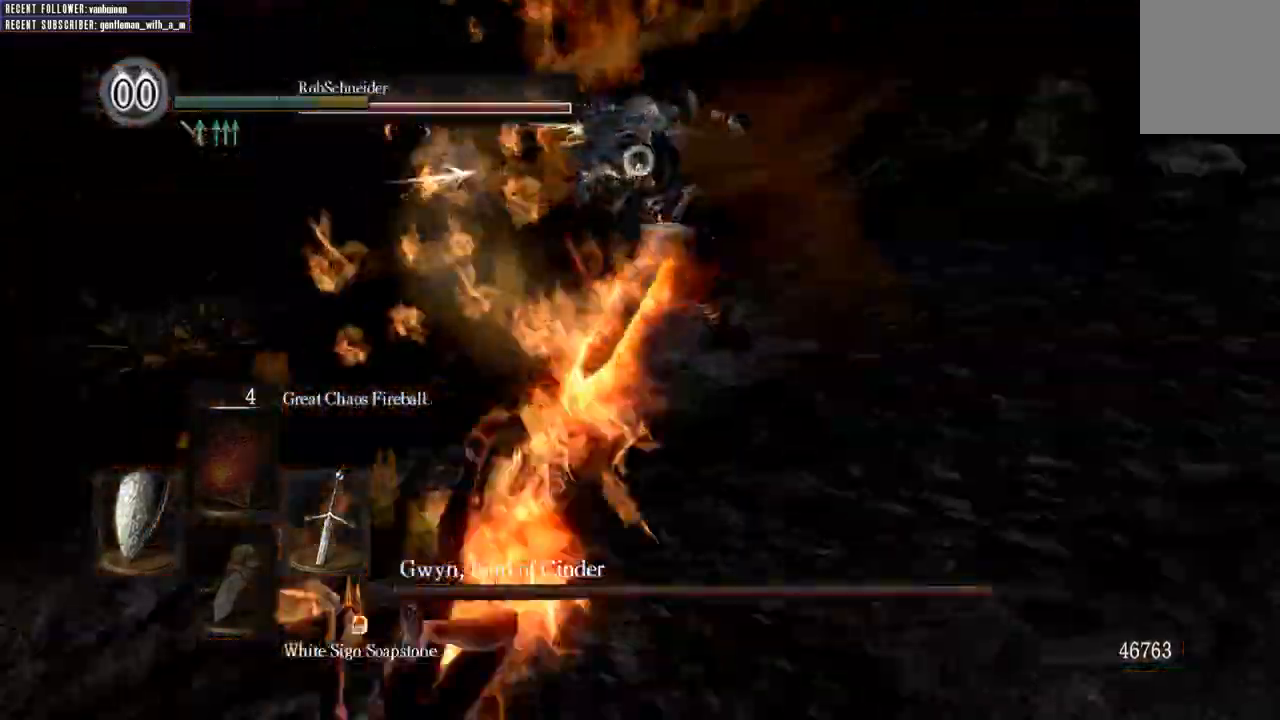
{"buttons": [], "left_stick": "right", "right_stick": "center", "events": [[17, "L1", "up"], [117, "left_stick", "center"], [383, "left_stick", "right"]]}
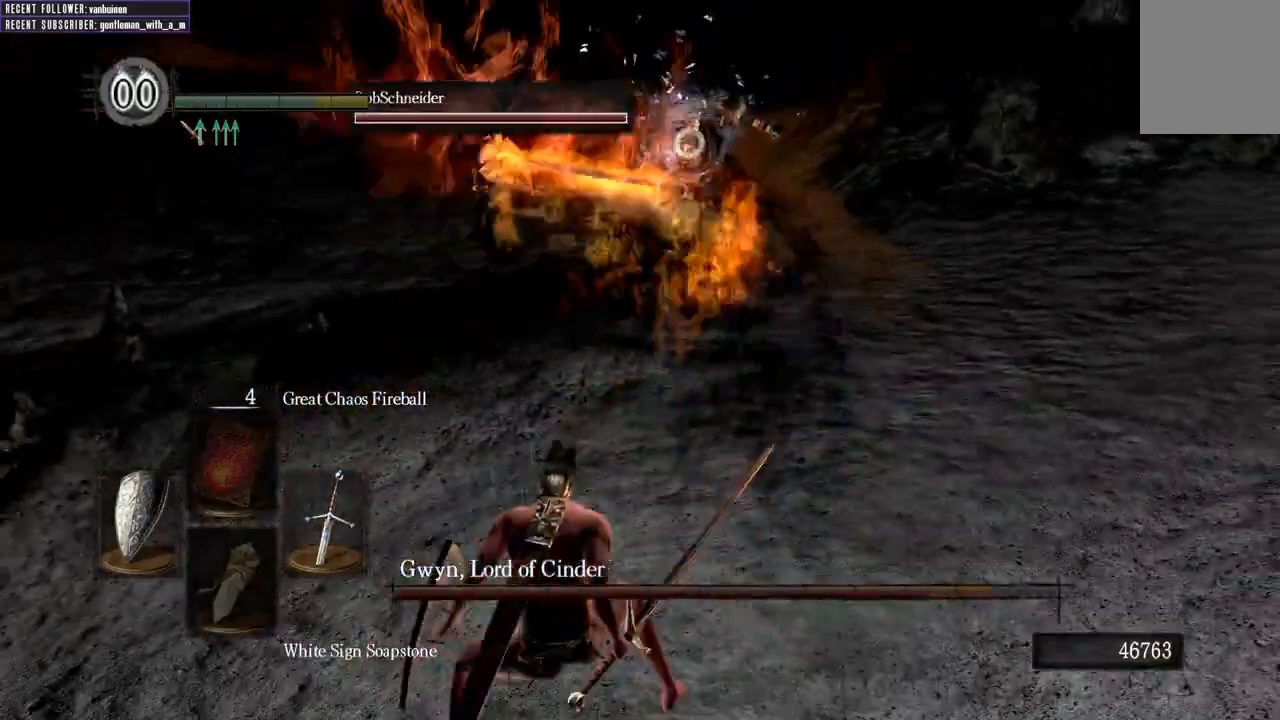
{"buttons": [], "left_stick": "up-right", "right_stick": "center", "events": [[167, "left_stick", "up-right"]]}
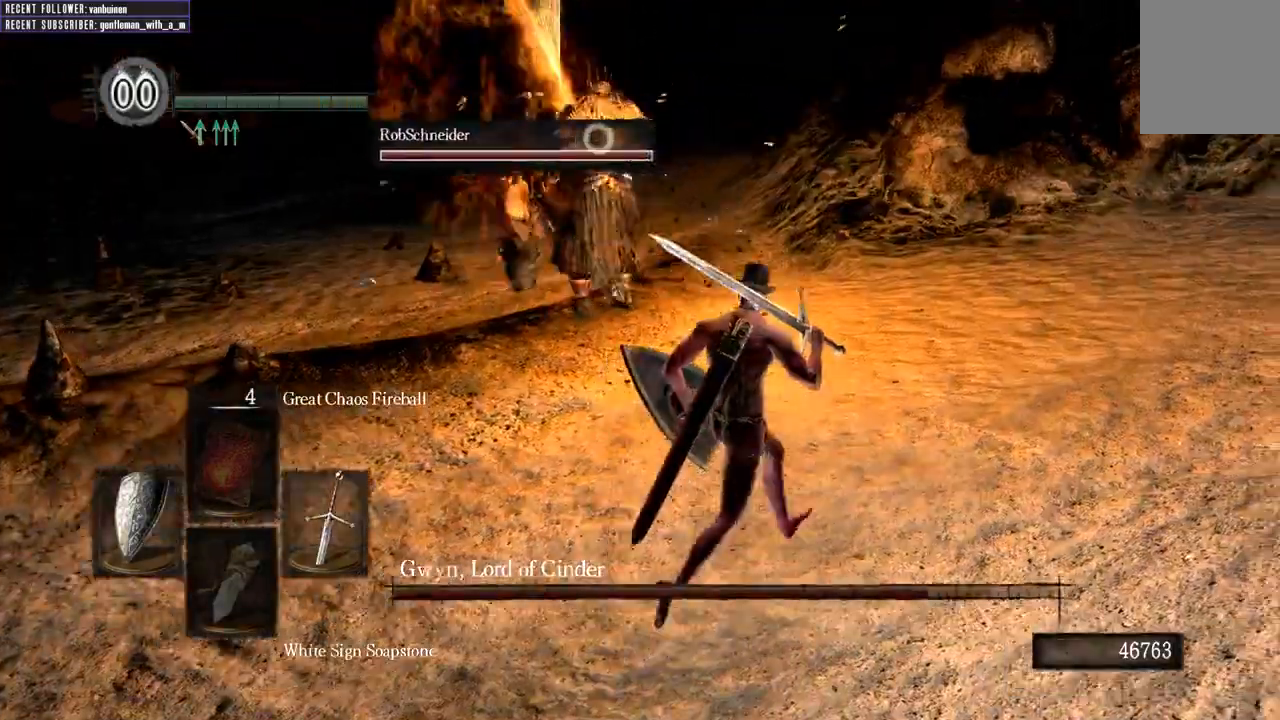
{"buttons": ["L1"], "left_stick": "down-right", "right_stick": "center", "events": [[250, "left_stick", "right"], [400, "left_stick", "down-right"], [417, "L1", "down"]]}
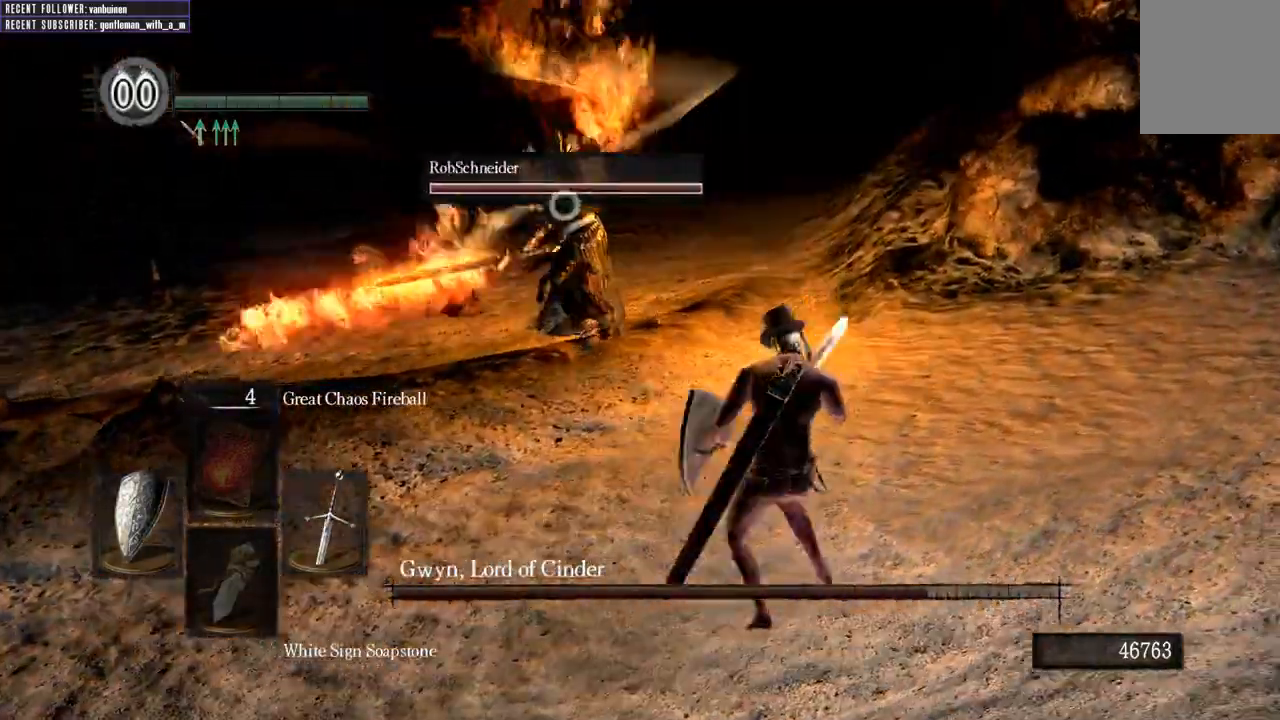
{"buttons": ["L1"], "left_stick": "up-right", "right_stick": "center", "events": [[150, "left_stick", "right"], [350, "left_stick", "up-right"]]}
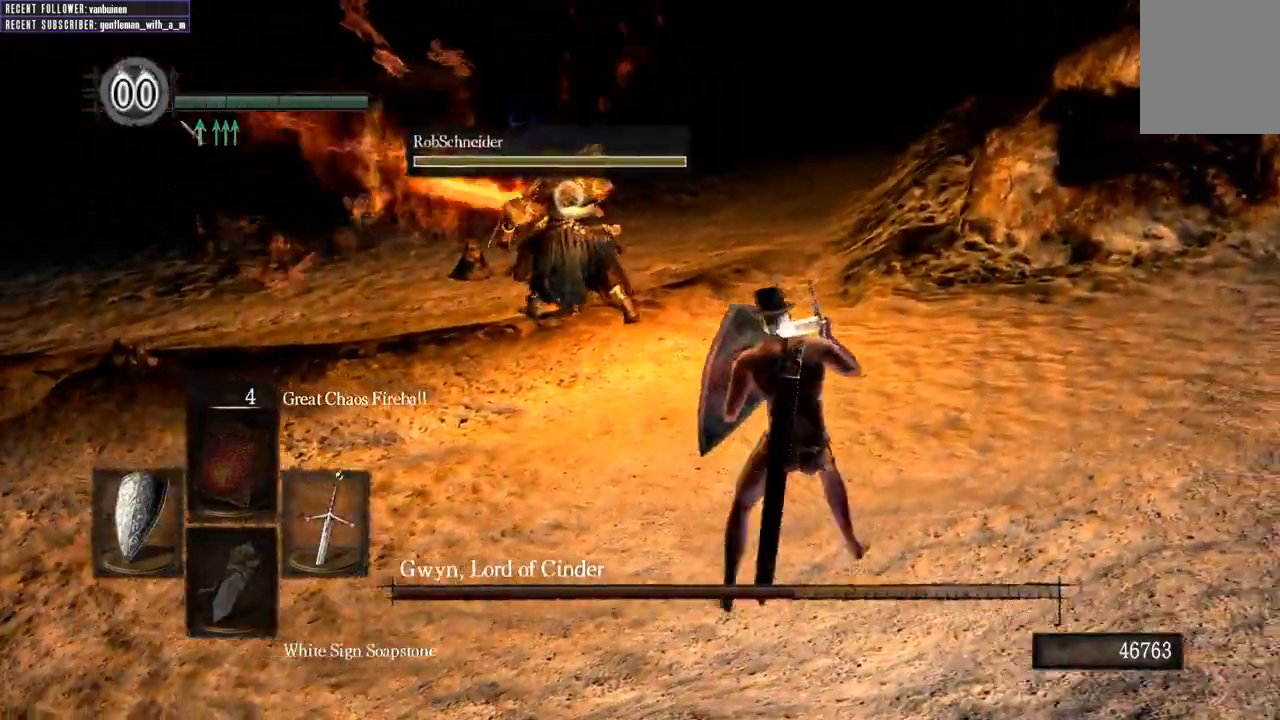
{"buttons": ["L1"], "left_stick": "up-right", "right_stick": "center", "events": []}
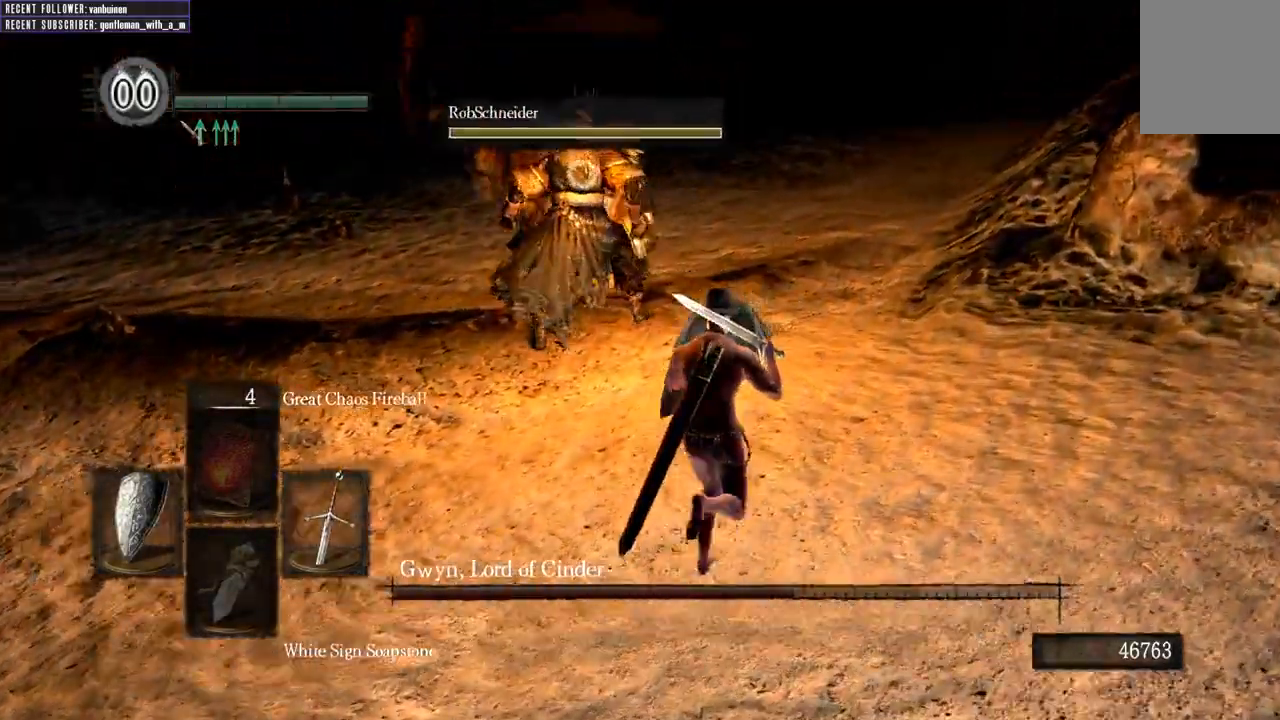
{"buttons": ["R2"], "left_stick": "up", "right_stick": "center", "events": [[67, "left_stick", "up"], [267, "L1", "up"], [267, "left_stick", "center"], [400, "R2", "down"], [433, "left_stick", "up"]]}
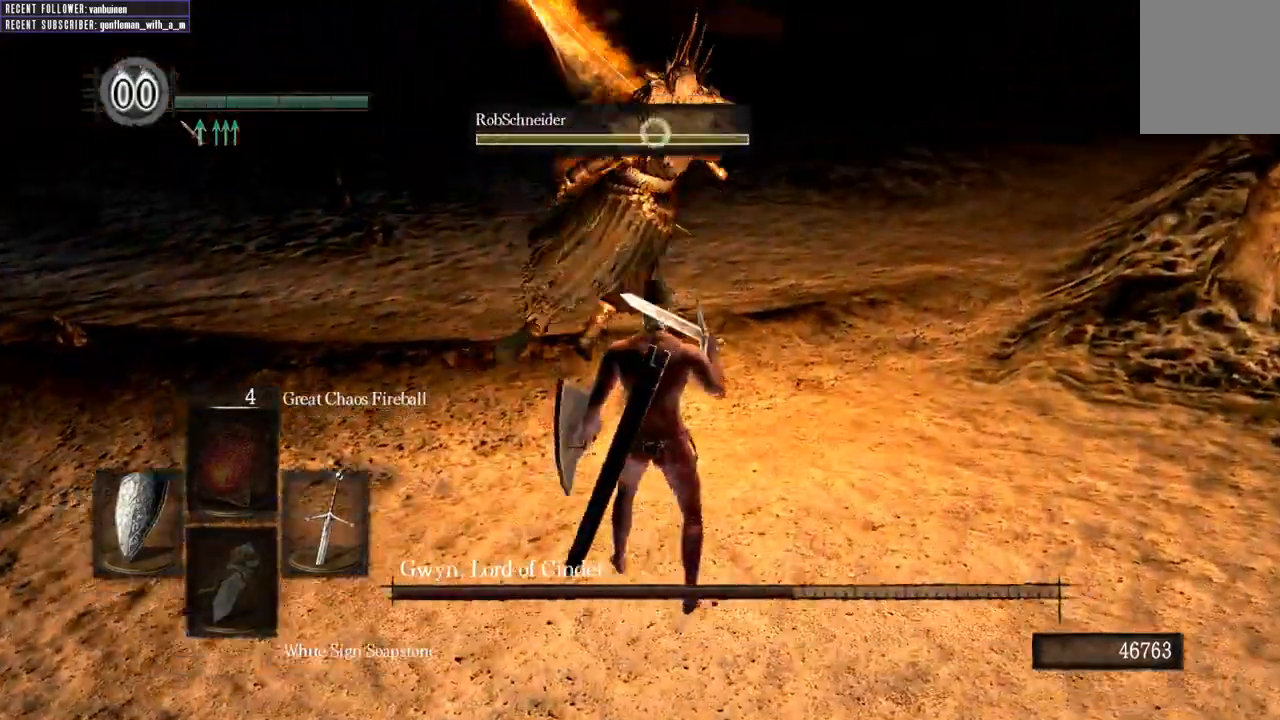
{"buttons": [], "left_stick": "center", "right_stick": "center", "events": [[83, "R2", "up"], [83, "left_stick", "center"]]}
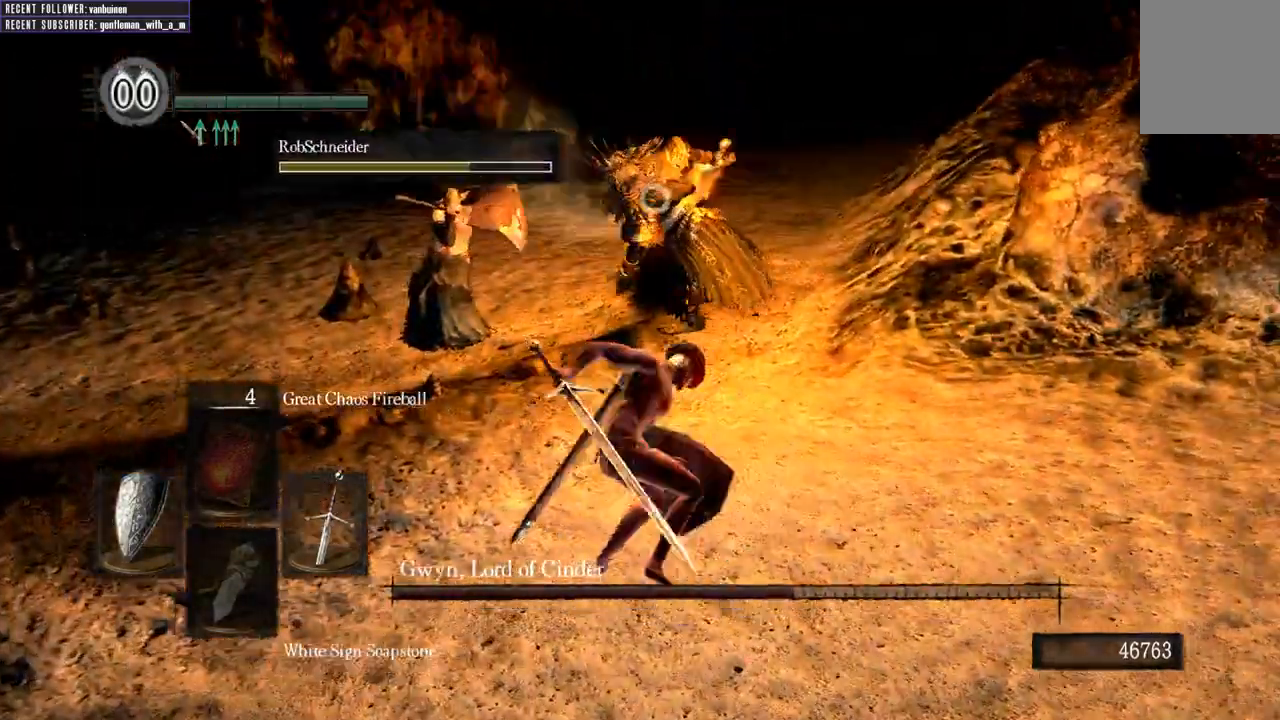
{"buttons": [], "left_stick": "center", "right_stick": "center", "events": []}
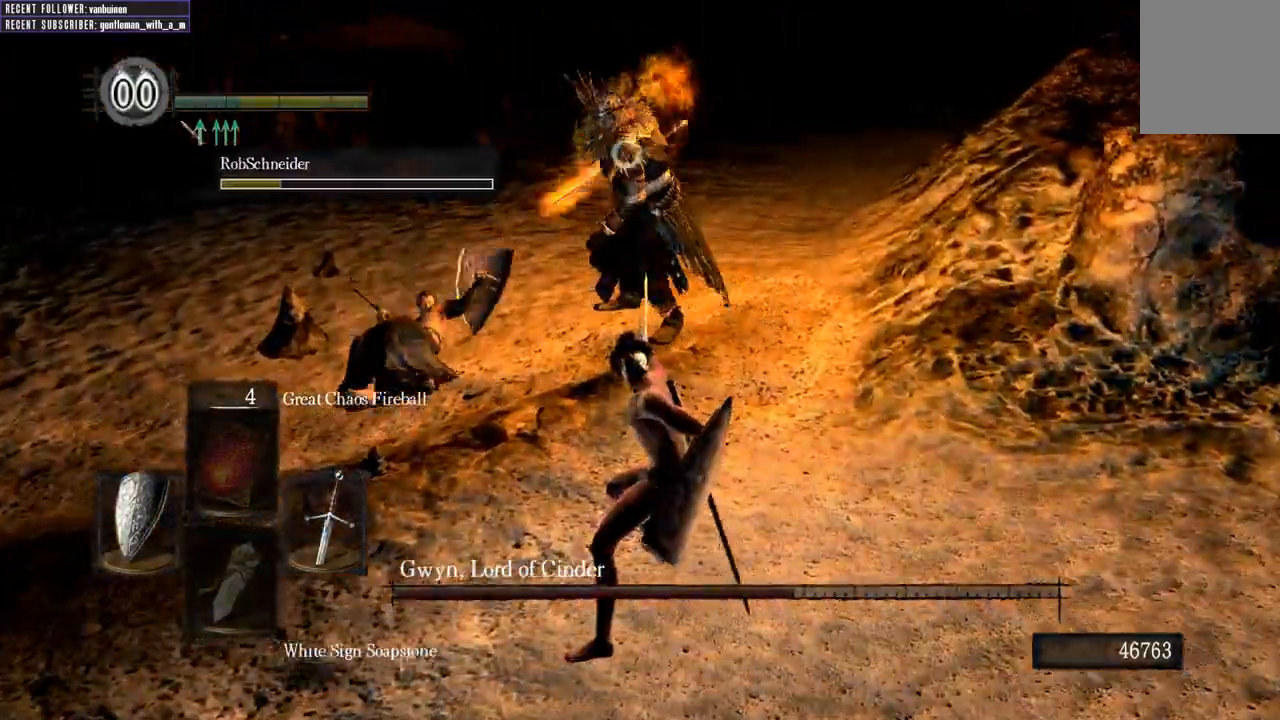
{"buttons": [], "left_stick": "center", "right_stick": "center", "events": []}
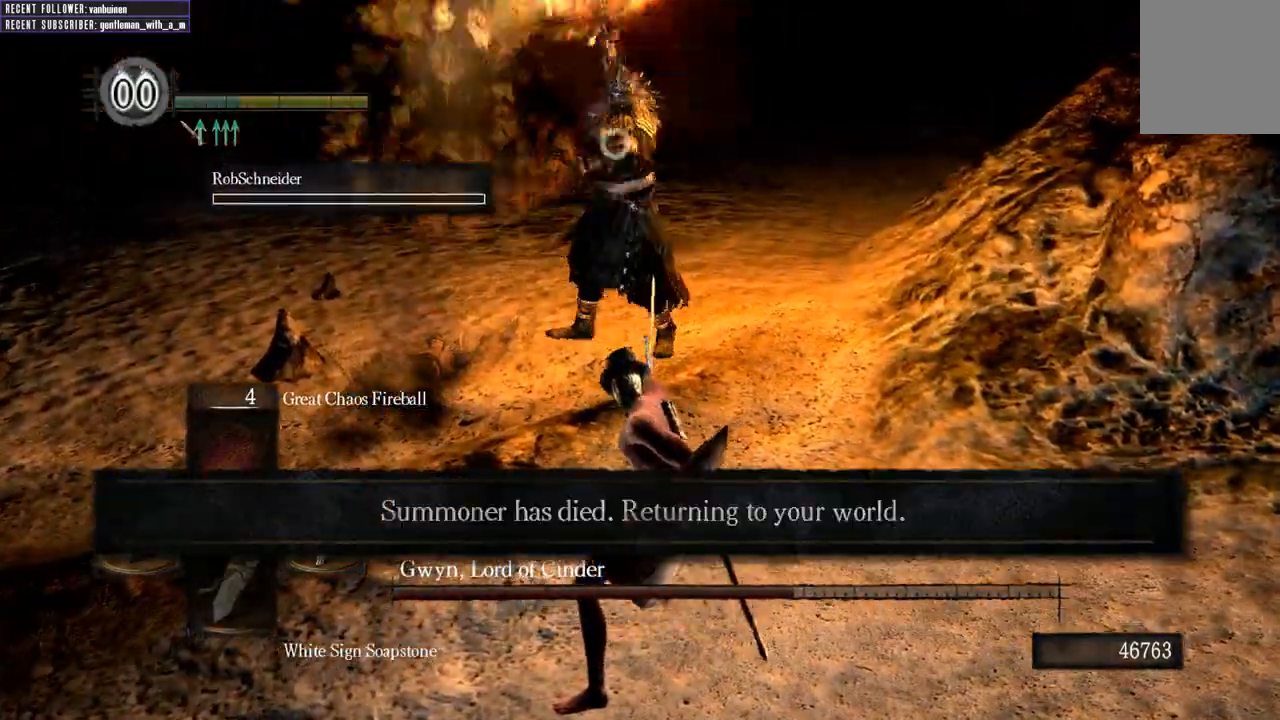
{"buttons": [], "left_stick": "center", "right_stick": "center", "events": [[67, "left_stick", "up"], [83, "R2", "down"], [250, "R2", "up"], [250, "left_stick", "center"]]}